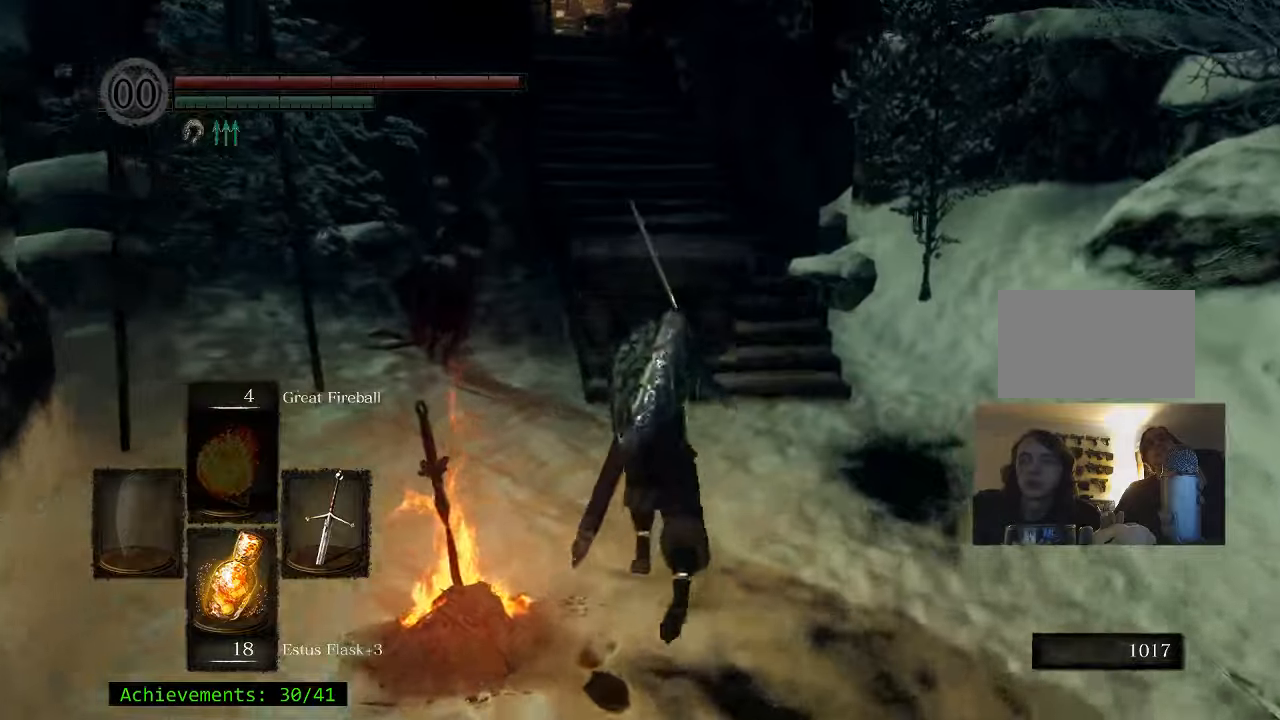
Gameplay with keyboard and mouse; each line is a JSON object with the keys and mouse buttons held at the frame after it. "events" lists presses ("down") and releases ("up") of "1", "2", "3", "4", "5", "a", "alt", "c", "caps_lock", "ctrl", "d", "e", "f", "g", "q", "r", "s", "shift", "space", "t", "tab", "v", "w", "x", "z" and "mouse_wheel_up" between this image and that frame as [ms after this image, input, new state], when the widget could be followed in between. "mouse_wheel_up" = the "wheel_up" button of the "mouse" list. No other keys are recorded. Not read: mouse_move.
{"keys": ["space", "w"], "mouse": [], "events": []}
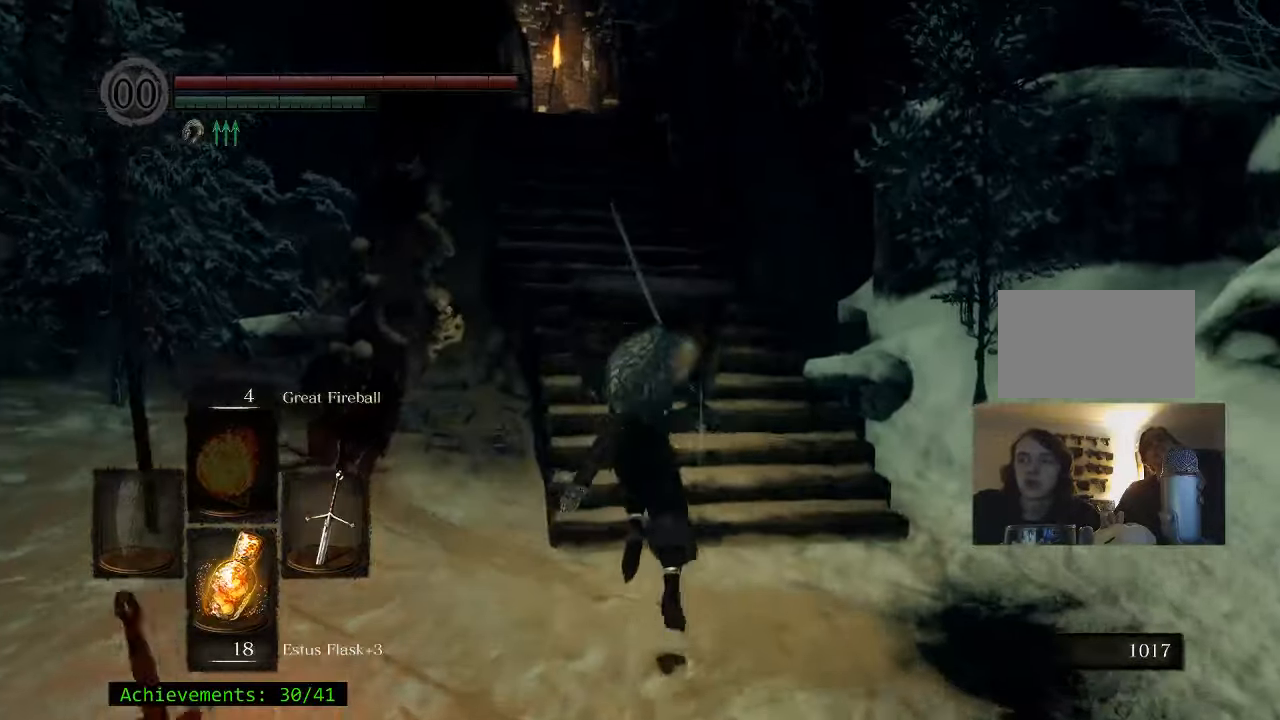
{"keys": ["space", "w"], "mouse": [], "events": []}
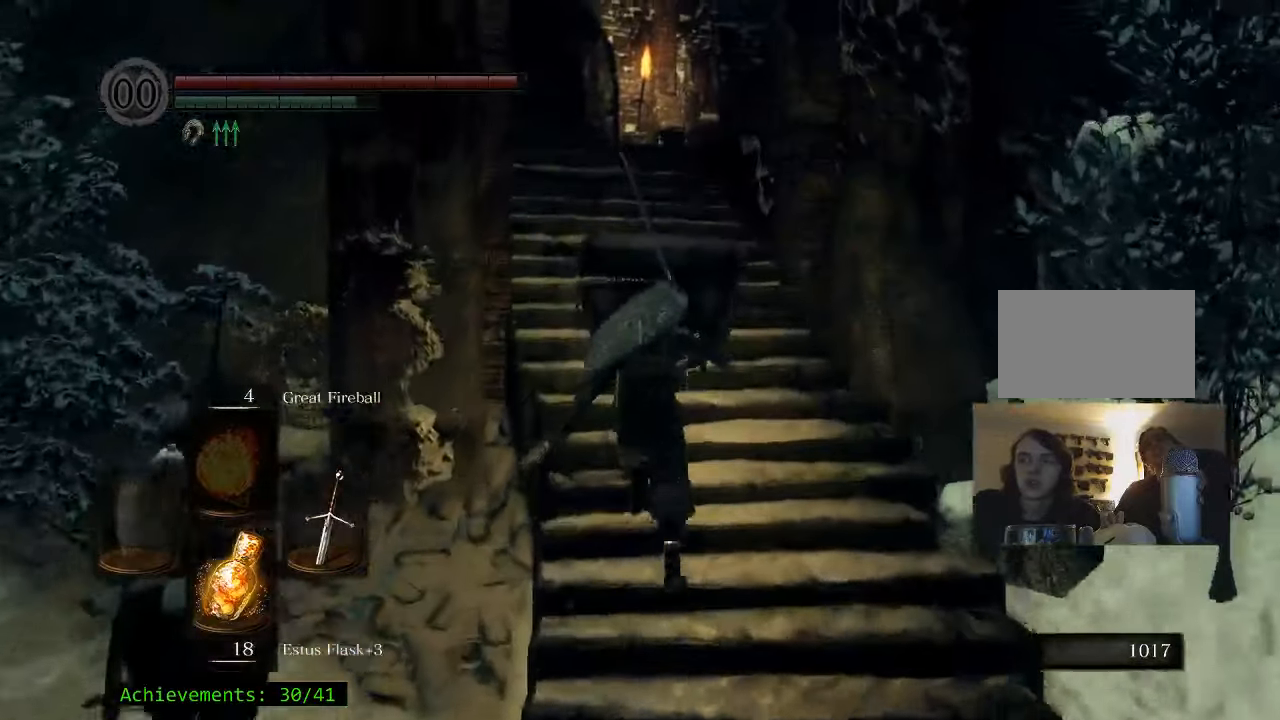
{"keys": ["space", "w"], "mouse": [], "events": []}
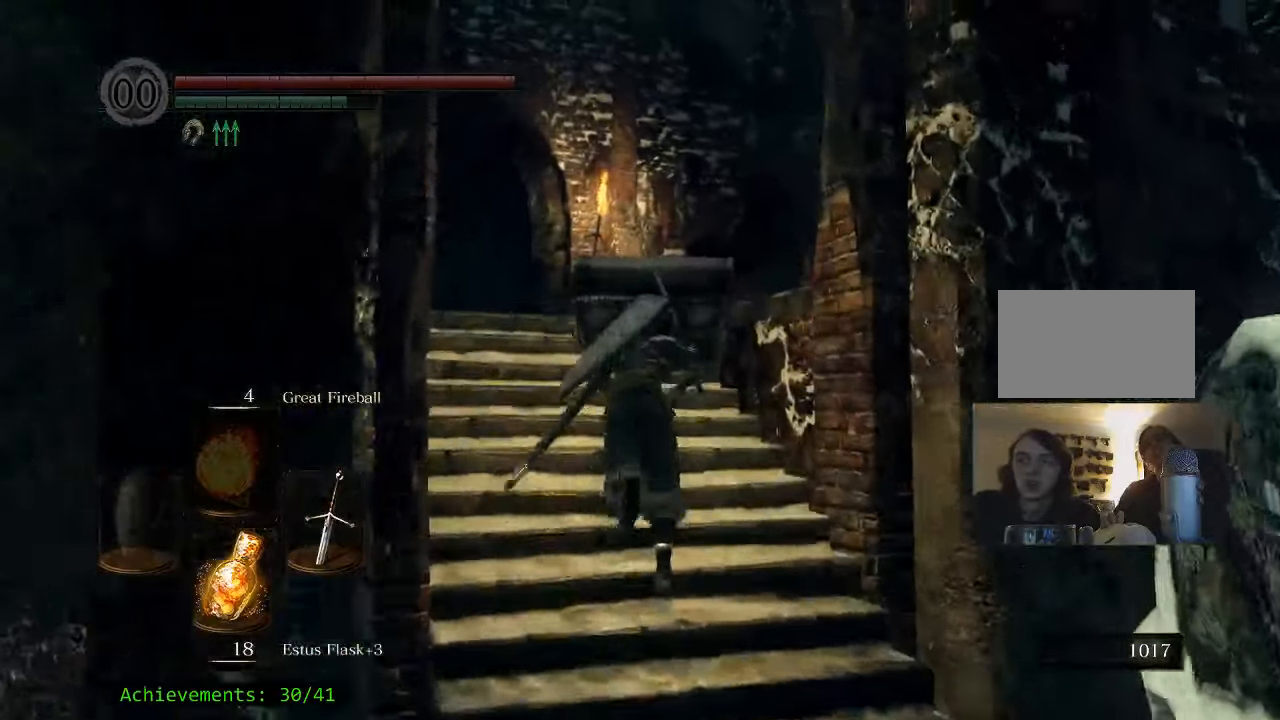
{"keys": ["space", "w"], "mouse": [], "events": []}
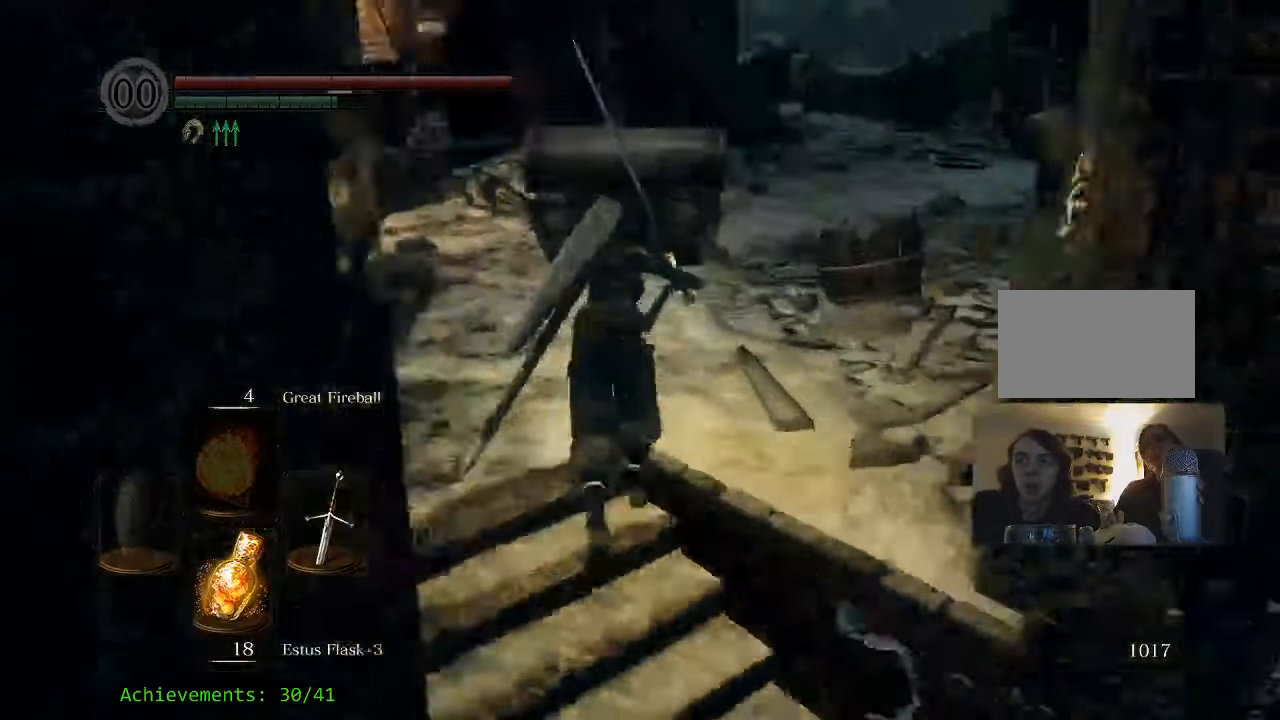
{"keys": ["space", "w"], "mouse": [], "events": []}
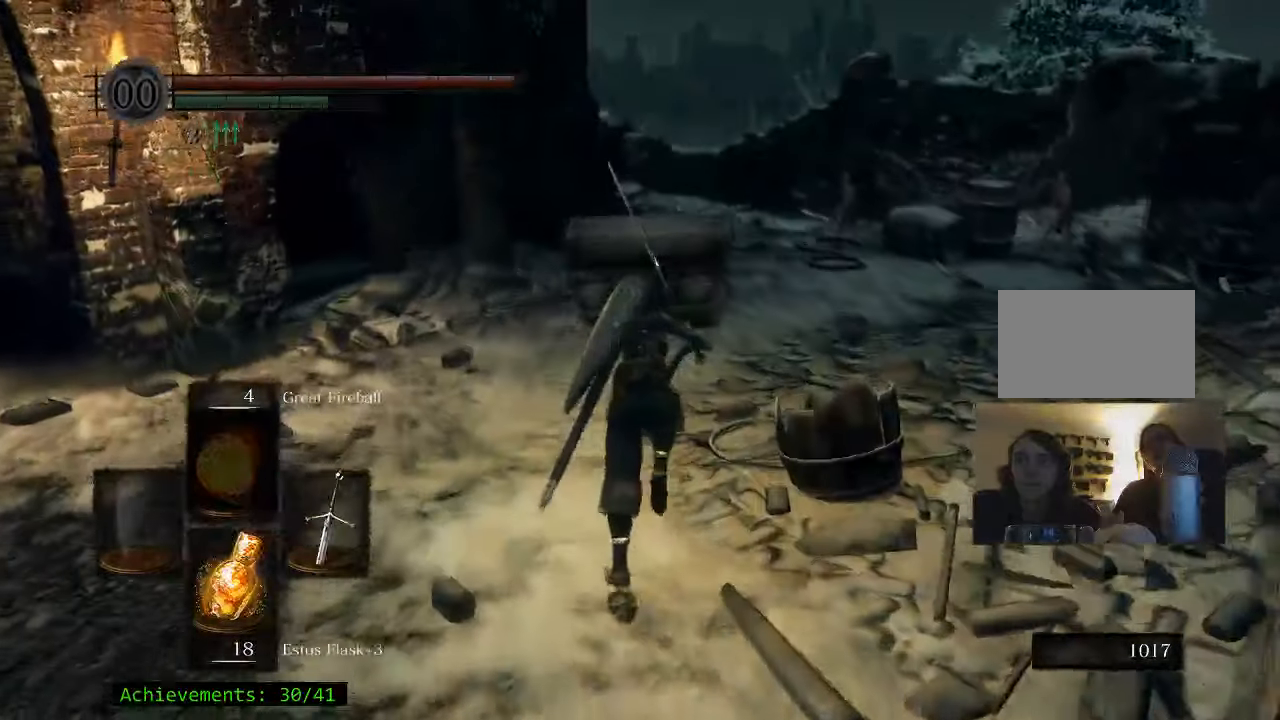
{"keys": ["space", "w"], "mouse": [], "events": []}
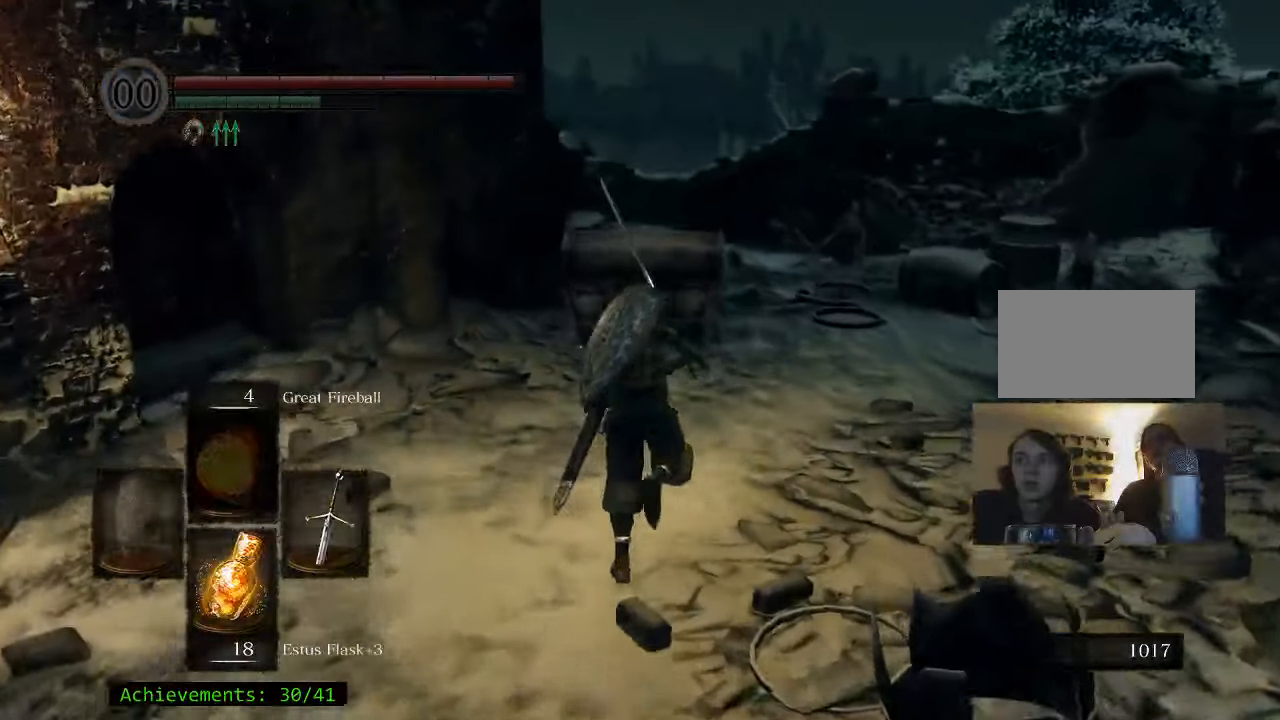
{"keys": ["space", "w"], "mouse": [], "events": []}
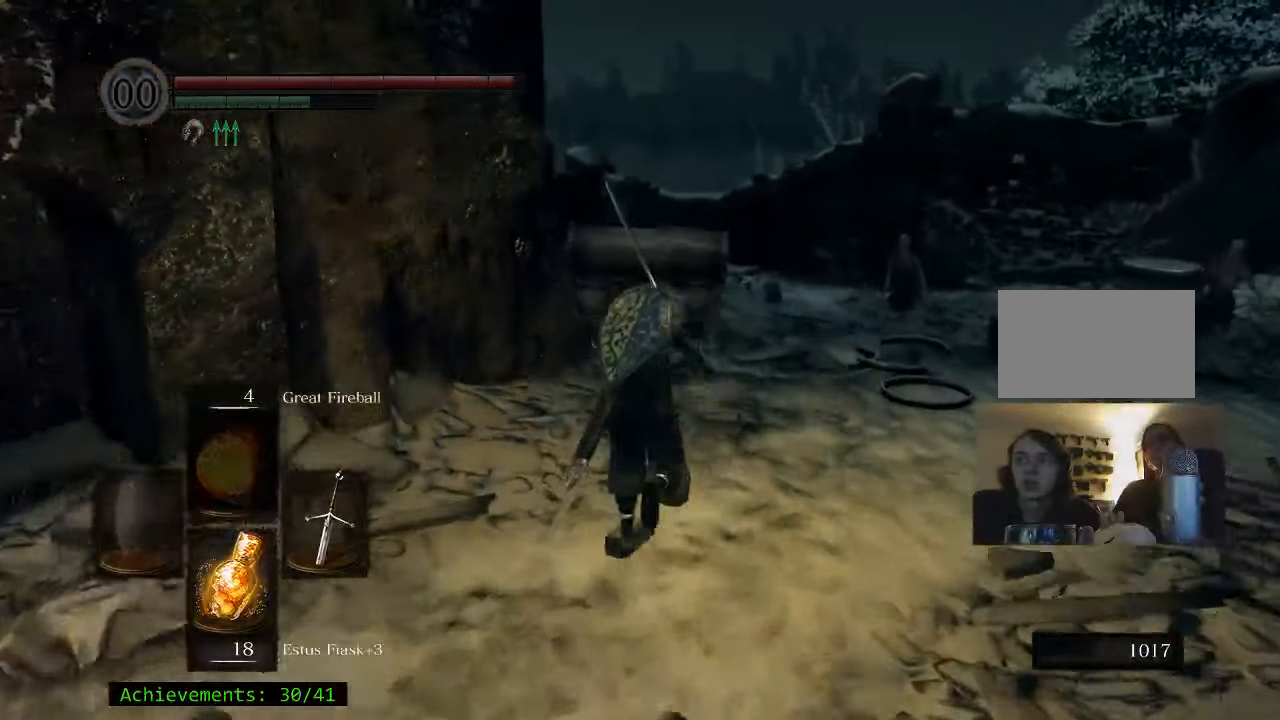
{"keys": ["space", "w"], "mouse": [], "events": [[217, "d", "down"], [317, "d", "up"]]}
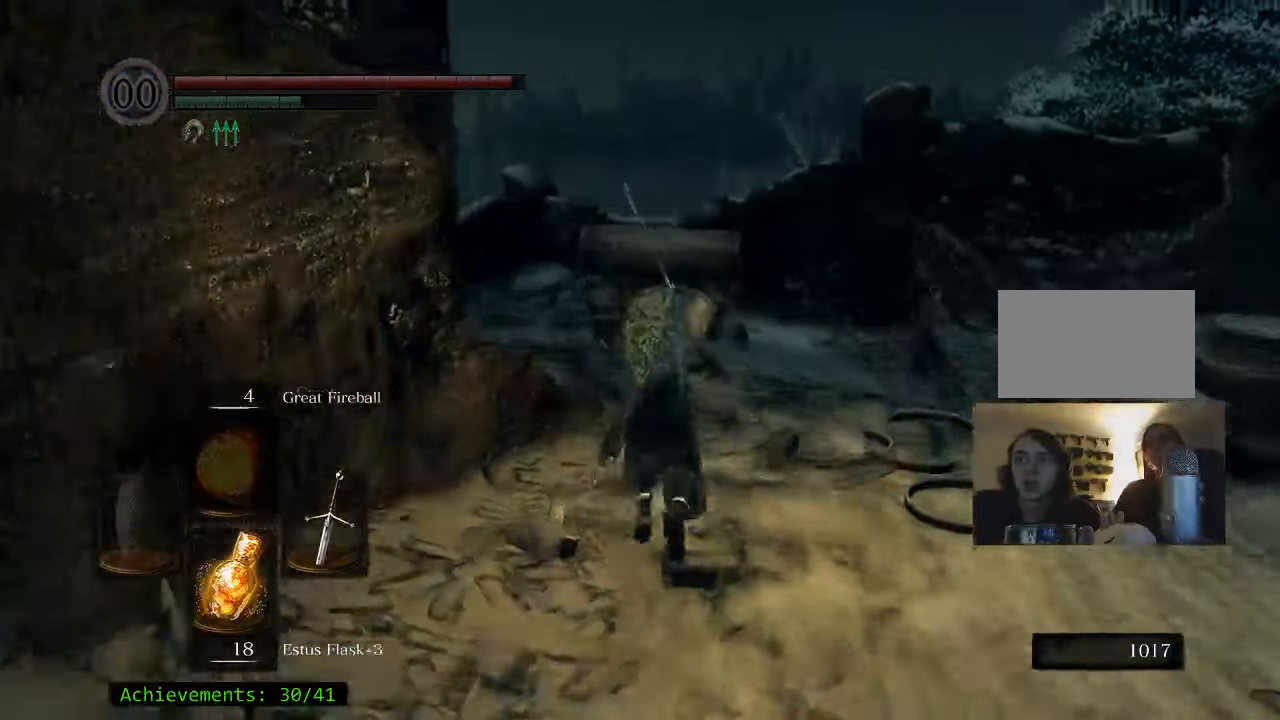
{"keys": ["a", "space", "w"], "mouse": [], "events": [[450, "a", "down"]]}
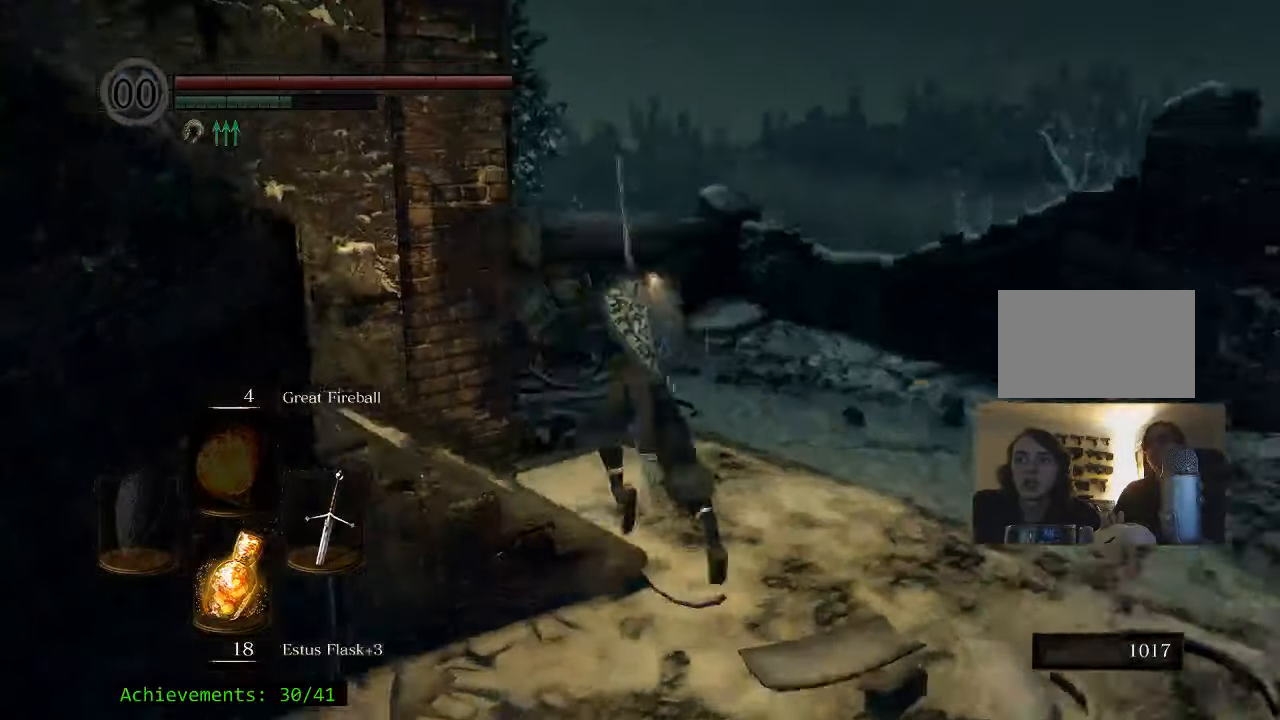
{"keys": ["a", "space", "w"], "mouse": [], "events": []}
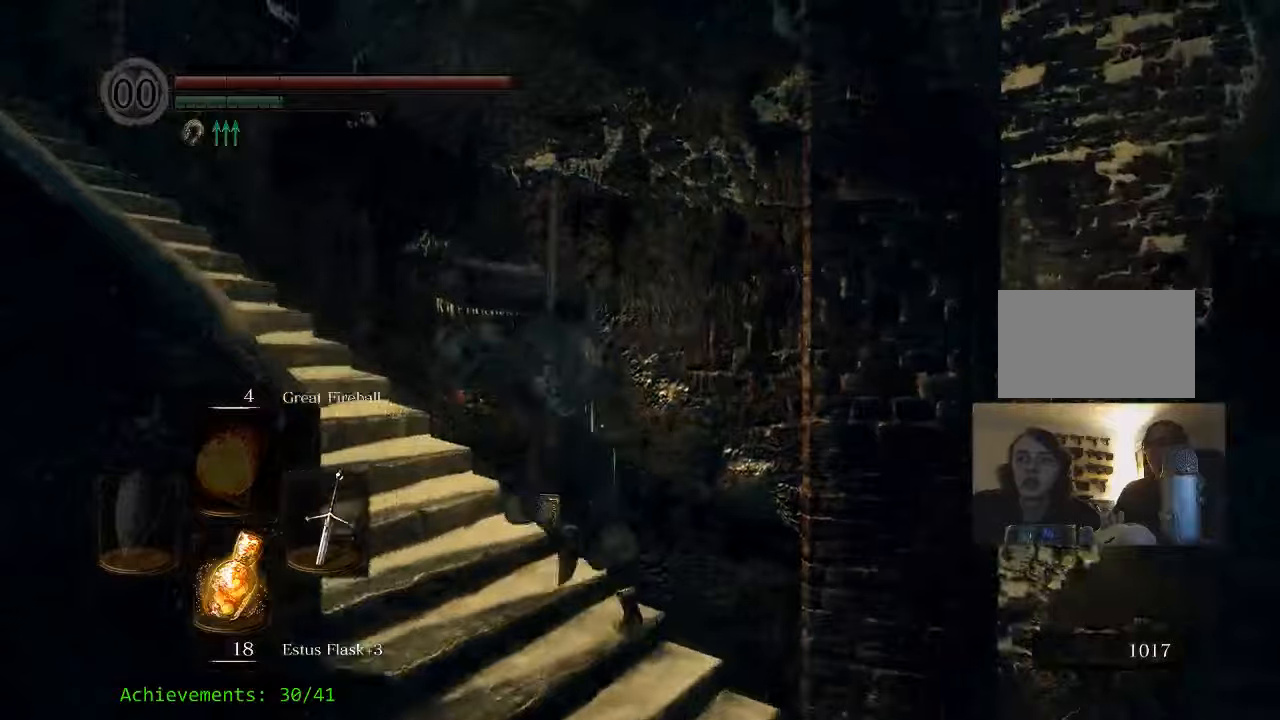
{"keys": ["a", "space", "w"], "mouse": [], "events": []}
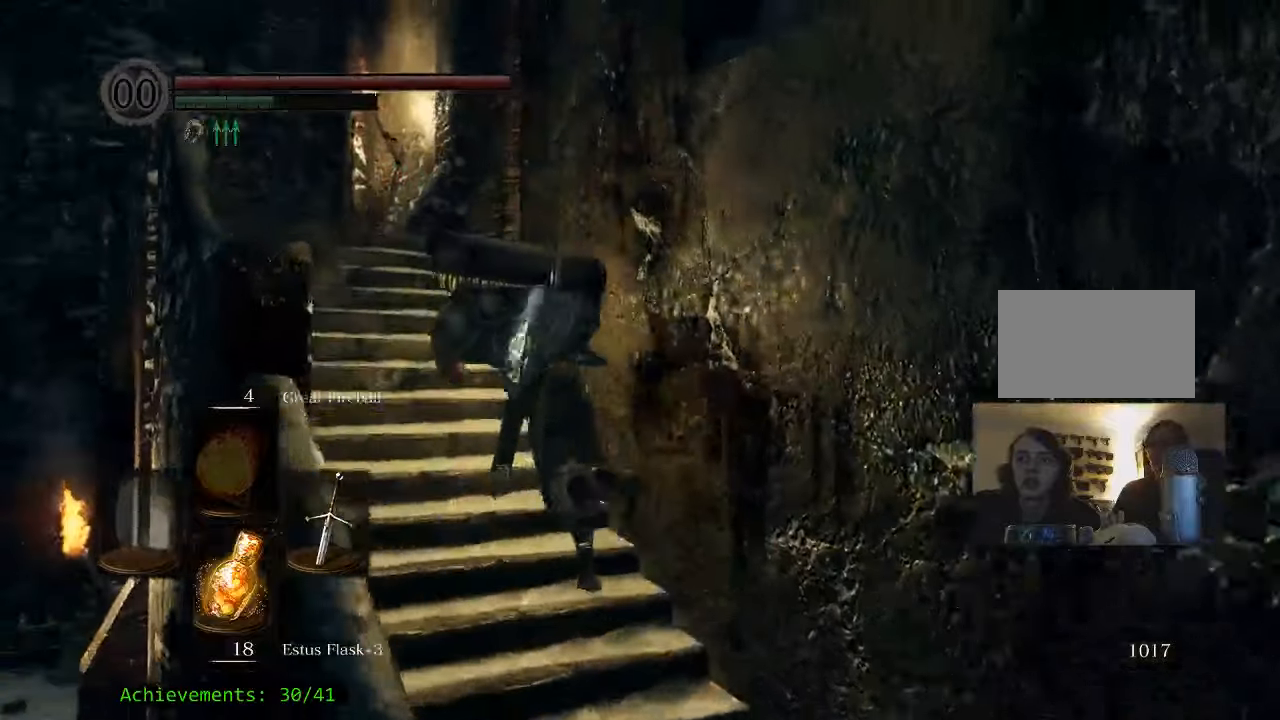
{"keys": ["a", "space", "w"], "mouse": [], "events": [[133, "a", "up"], [316, "a", "down"]]}
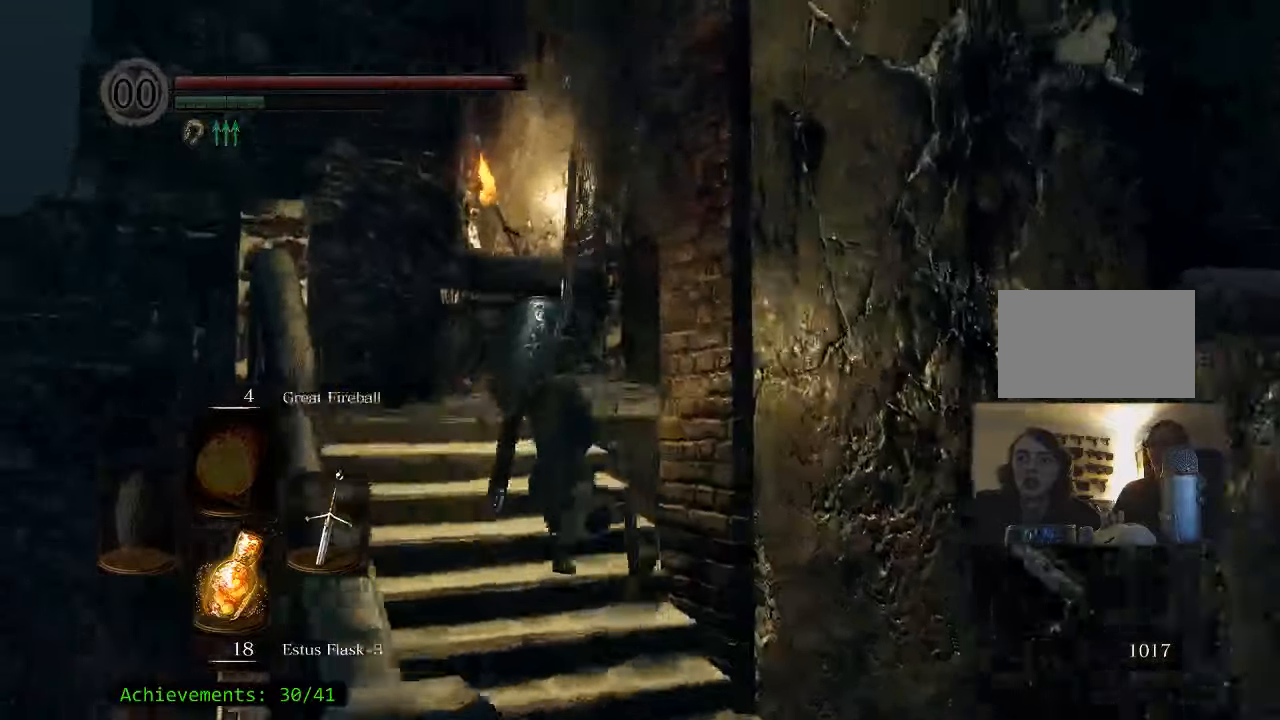
{"keys": ["w"], "mouse": [], "events": [[250, "a", "up"], [250, "space", "up"]]}
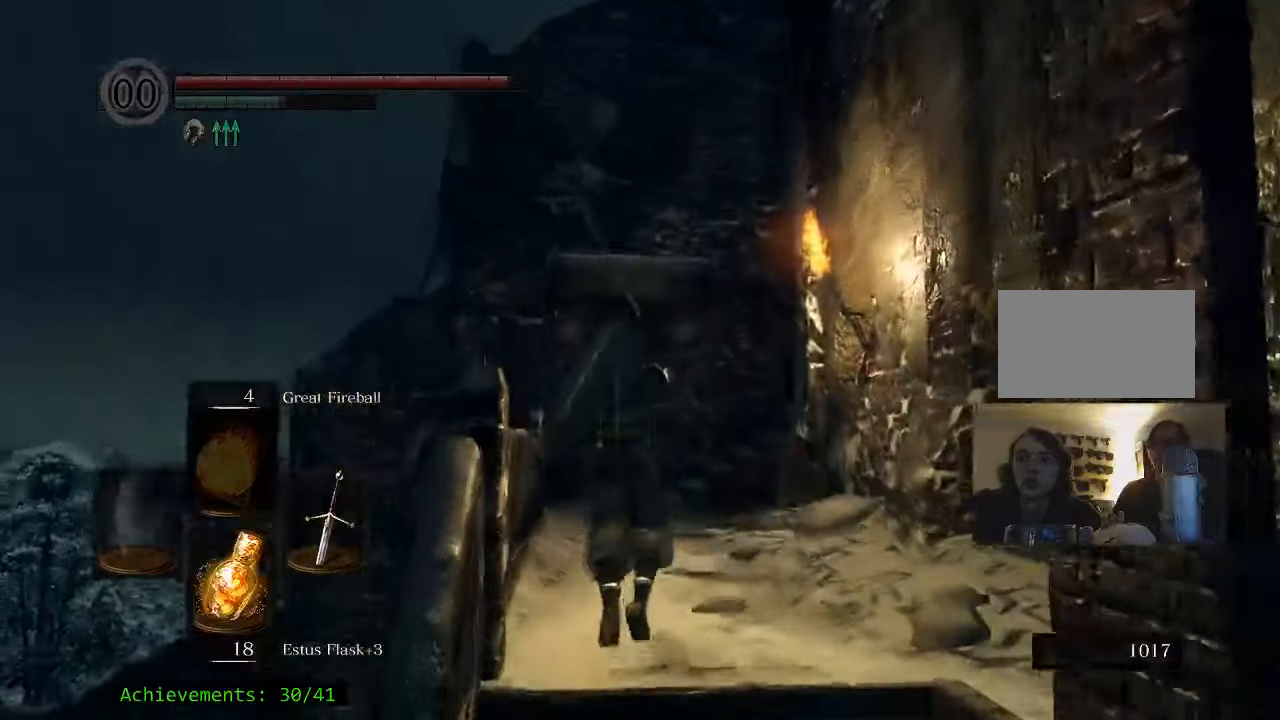
{"keys": ["space", "w"], "mouse": [], "events": [[216, "space", "down"]]}
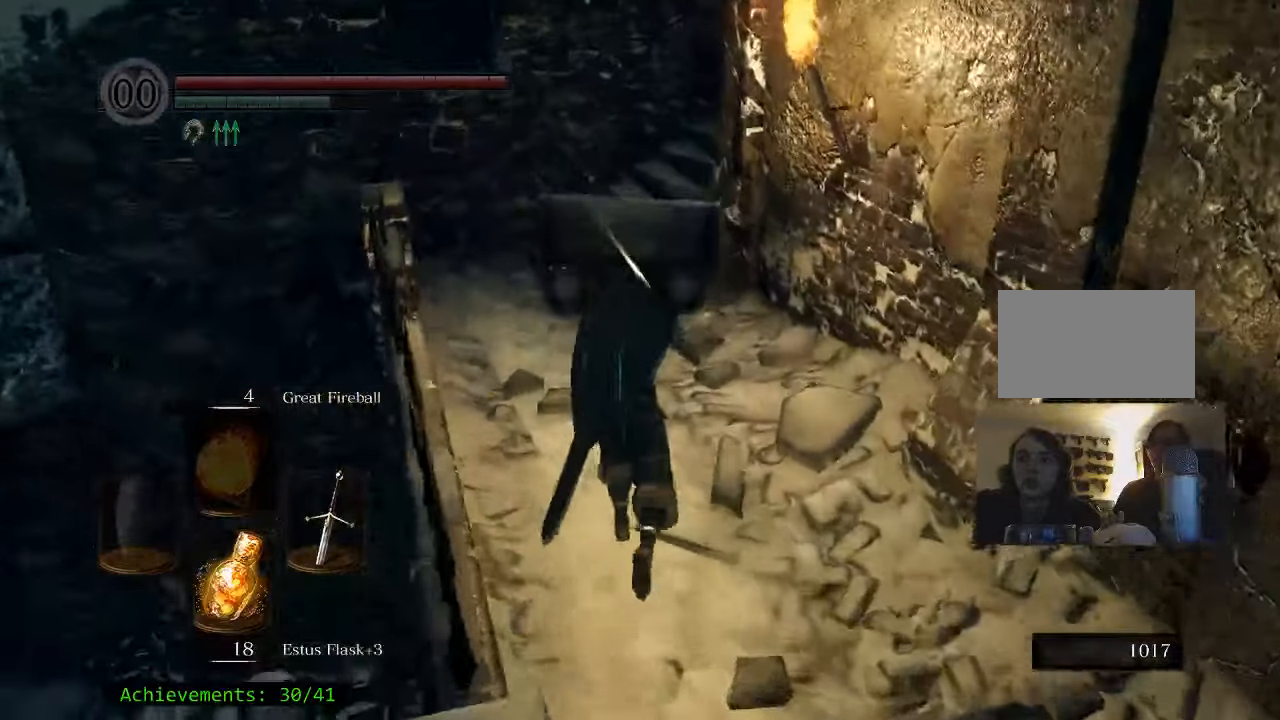
{"keys": ["a", "space", "w"], "mouse": [], "events": [[500, "a", "down"]]}
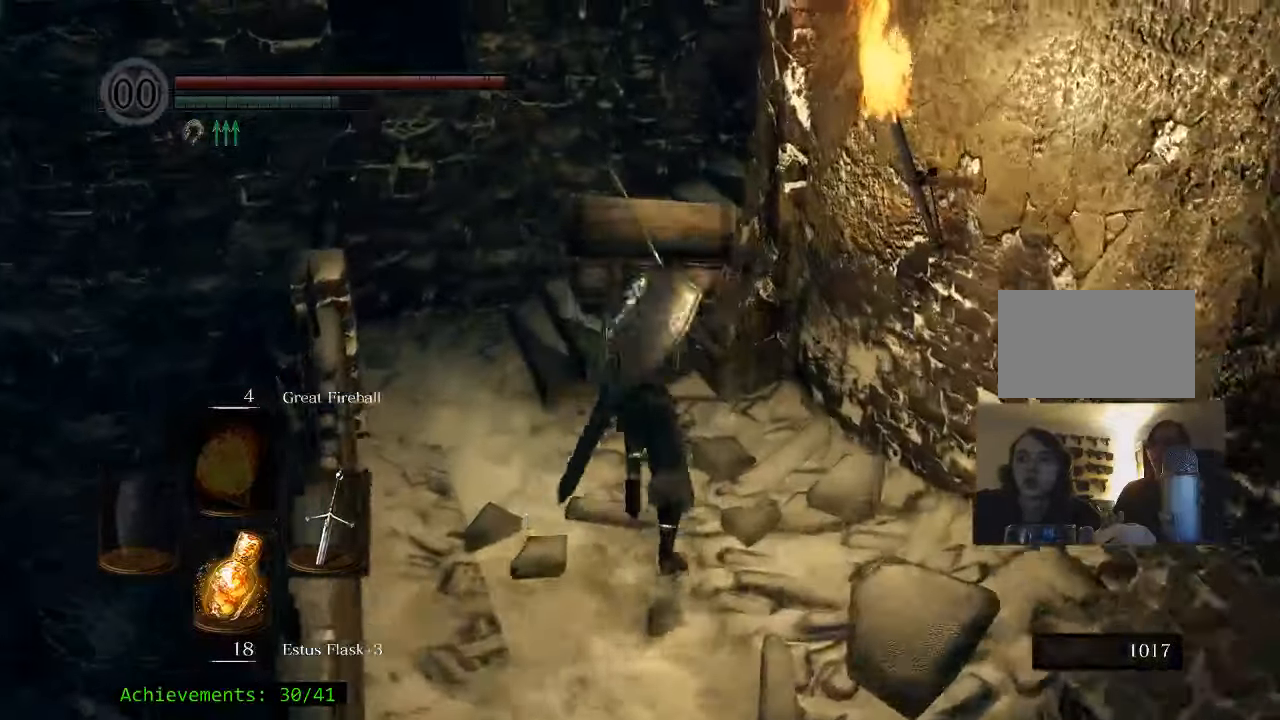
{"keys": ["space", "w"], "mouse": [], "events": [[300, "a", "up"]]}